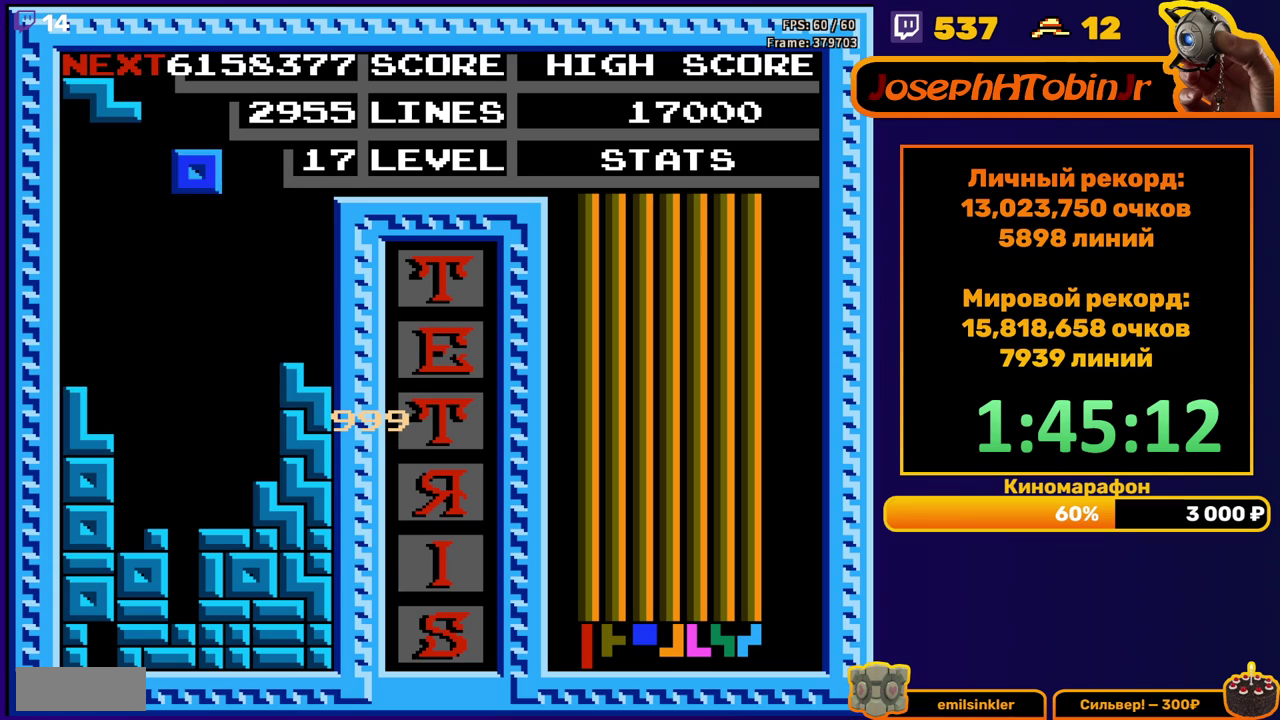
Gameplay with a controller (Nintendo layout); each line is a JSON object with the inputs held at the frame after it. "events" lists button and stick changes between this image and that frame as [ms after this image, input, new state], when the widget could be followed in between. Not read: L3 R3.
{"buttons": ["DPAD_DOWN"], "events": [[67, "DPAD_RIGHT", "down"], [117, "DPAD_RIGHT", "up"], [300, "DPAD_DOWN", "down"]]}
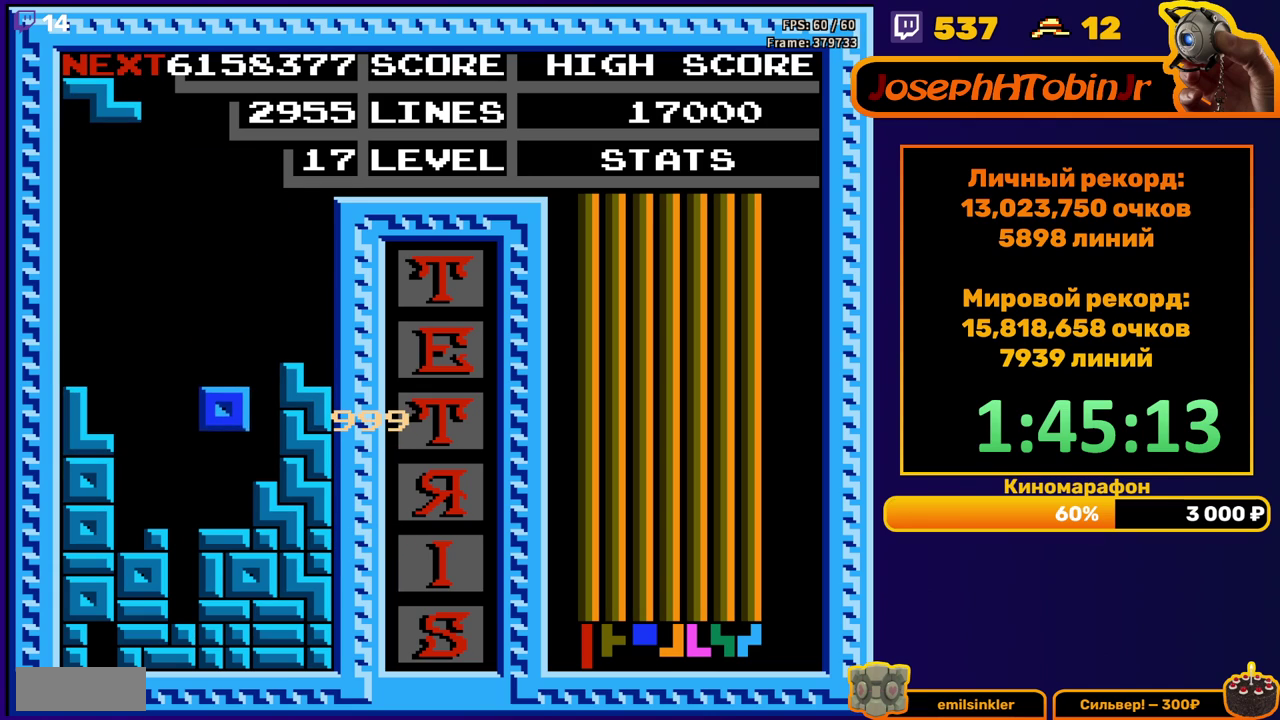
{"buttons": ["DPAD_DOWN"], "events": [[117, "DPAD_DOWN", "up"], [183, "A", "down"], [200, "DPAD_LEFT", "down"], [283, "A", "up"], [283, "DPAD_LEFT", "up"], [333, "DPAD_LEFT", "down"], [400, "DPAD_LEFT", "up"], [467, "DPAD_DOWN", "down"]]}
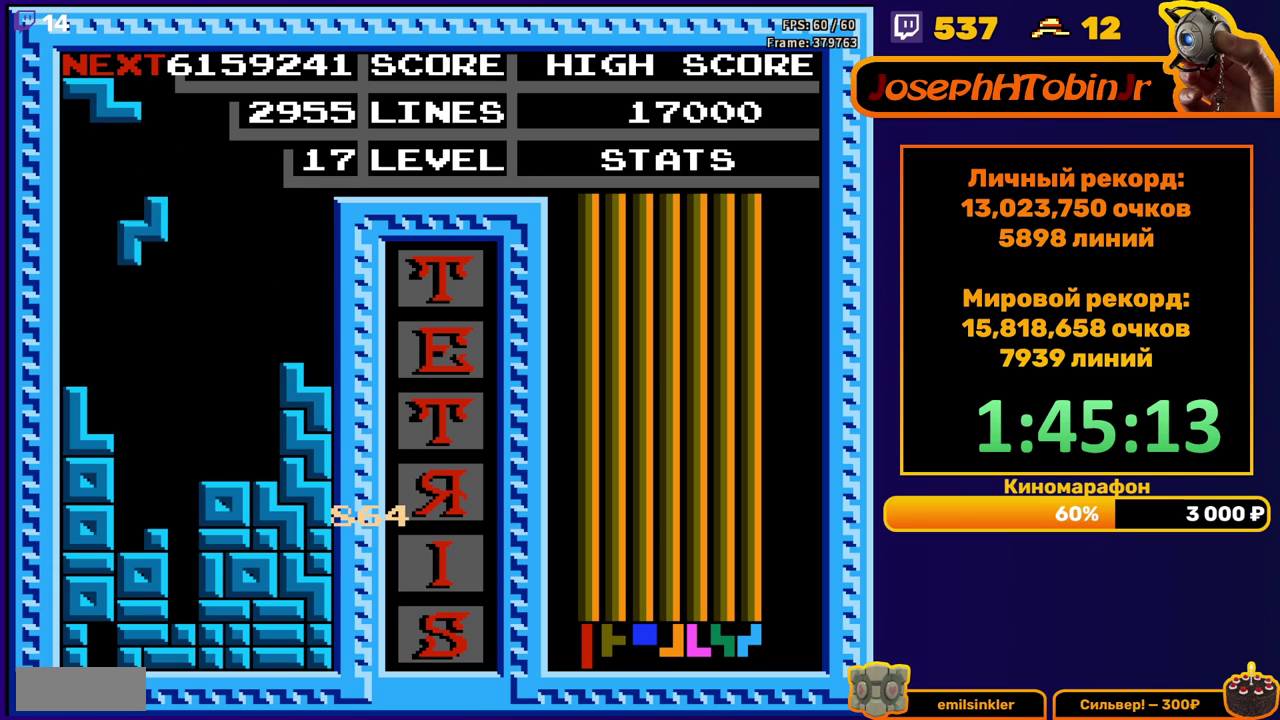
{"buttons": ["DPAD_LEFT"], "events": [[267, "DPAD_DOWN", "up"], [333, "A", "down"], [350, "DPAD_LEFT", "down"], [400, "A", "up"], [400, "DPAD_LEFT", "up"], [467, "DPAD_LEFT", "down"]]}
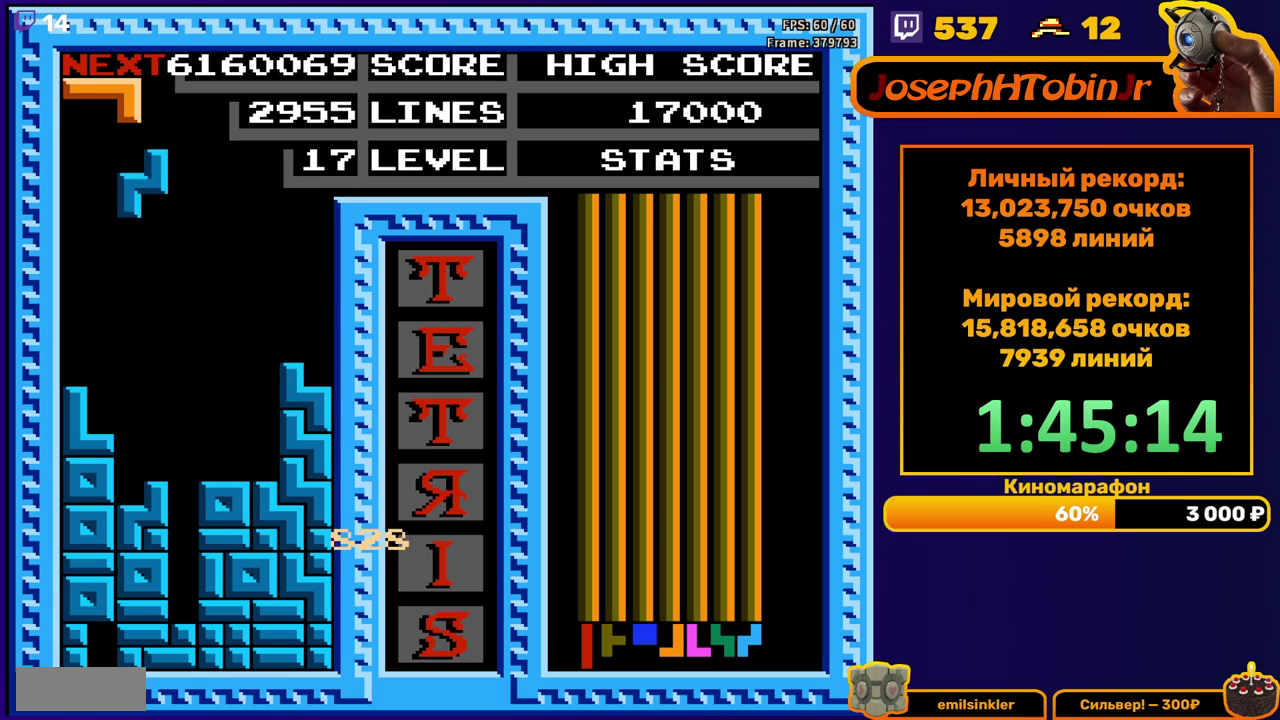
{"buttons": [], "events": [[33, "DPAD_LEFT", "up"], [317, "DPAD_DOWN", "down"], [467, "DPAD_DOWN", "up"]]}
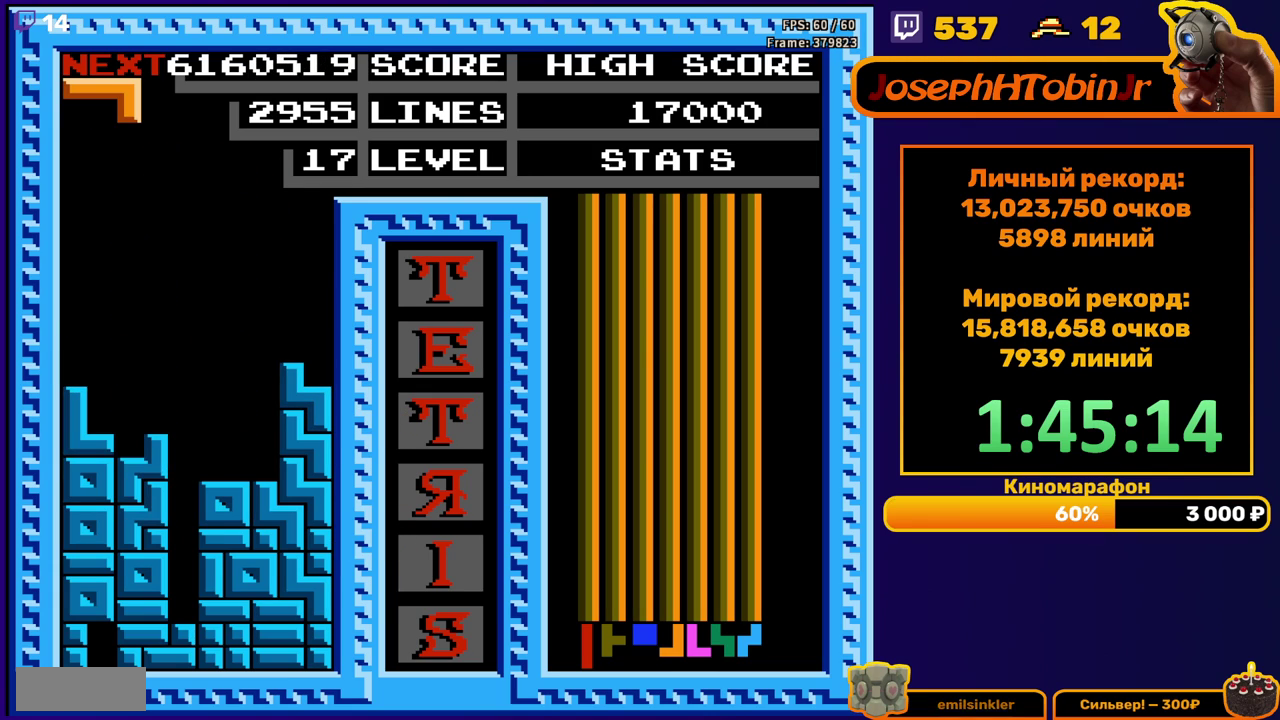
{"buttons": [], "events": [[217, "DPAD_RIGHT", "down"], [250, "A", "down"], [283, "DPAD_RIGHT", "up"], [300, "A", "up"], [400, "A", "down"], [500, "A", "up"]]}
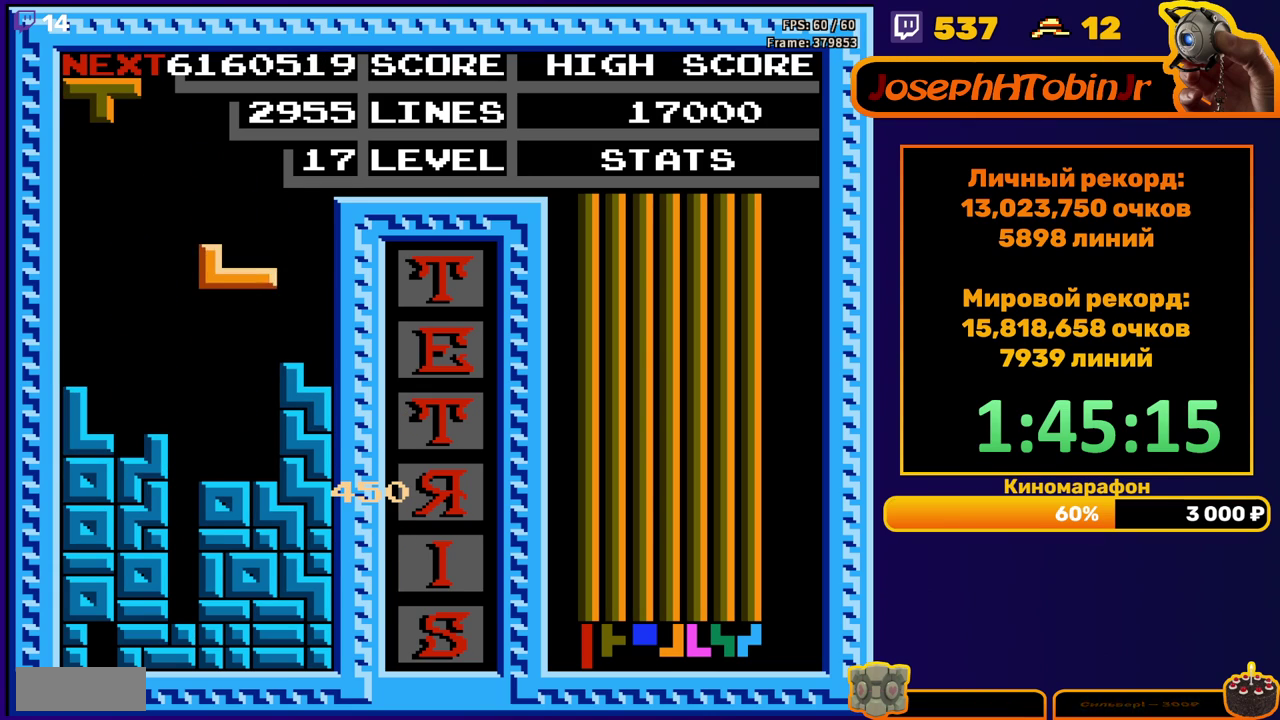
{"buttons": ["DPAD_LEFT"], "events": [[83, "DPAD_DOWN", "down"], [300, "DPAD_DOWN", "up"], [367, "DPAD_LEFT", "down"]]}
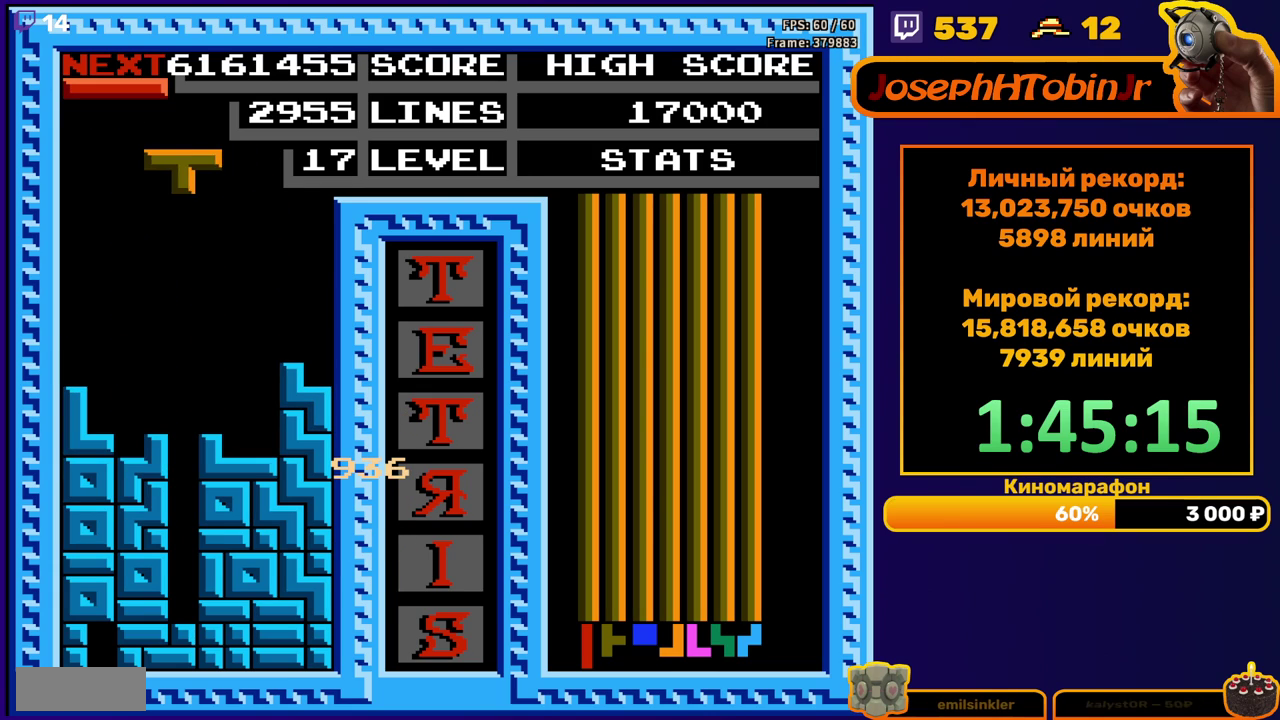
{"buttons": [], "events": [[183, "DPAD_LEFT", "up"], [267, "DPAD_DOWN", "down"], [467, "DPAD_DOWN", "up"]]}
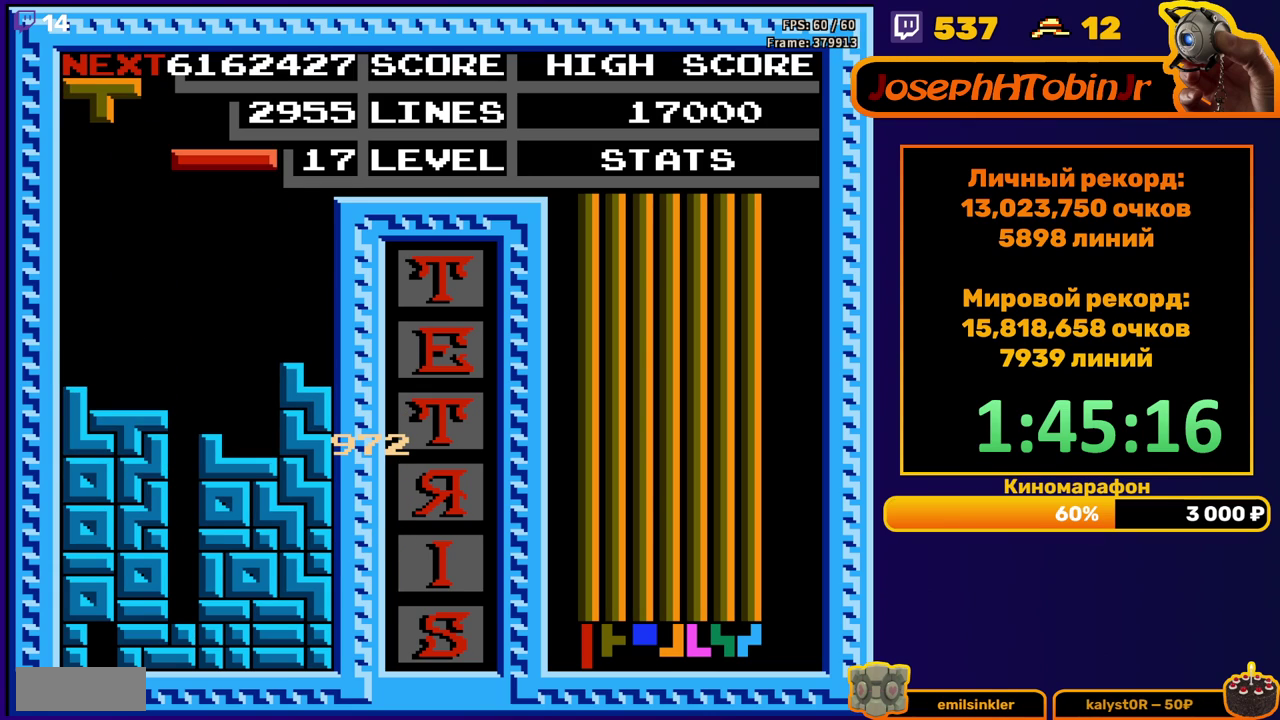
{"buttons": ["DPAD_DOWN"], "events": [[50, "DPAD_LEFT", "down"], [117, "DPAD_LEFT", "up"], [183, "B", "down"], [200, "DPAD_DOWN", "down"], [250, "B", "up"]]}
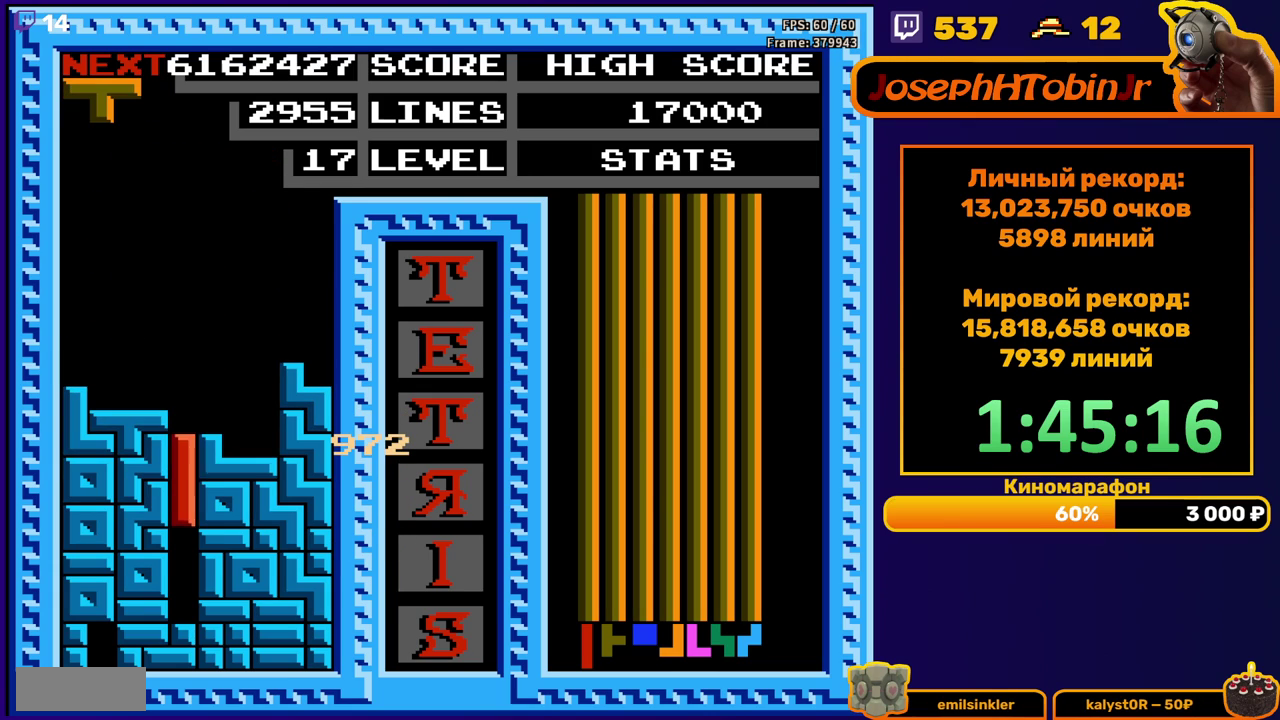
{"buttons": [], "events": [[183, "DPAD_DOWN", "up"]]}
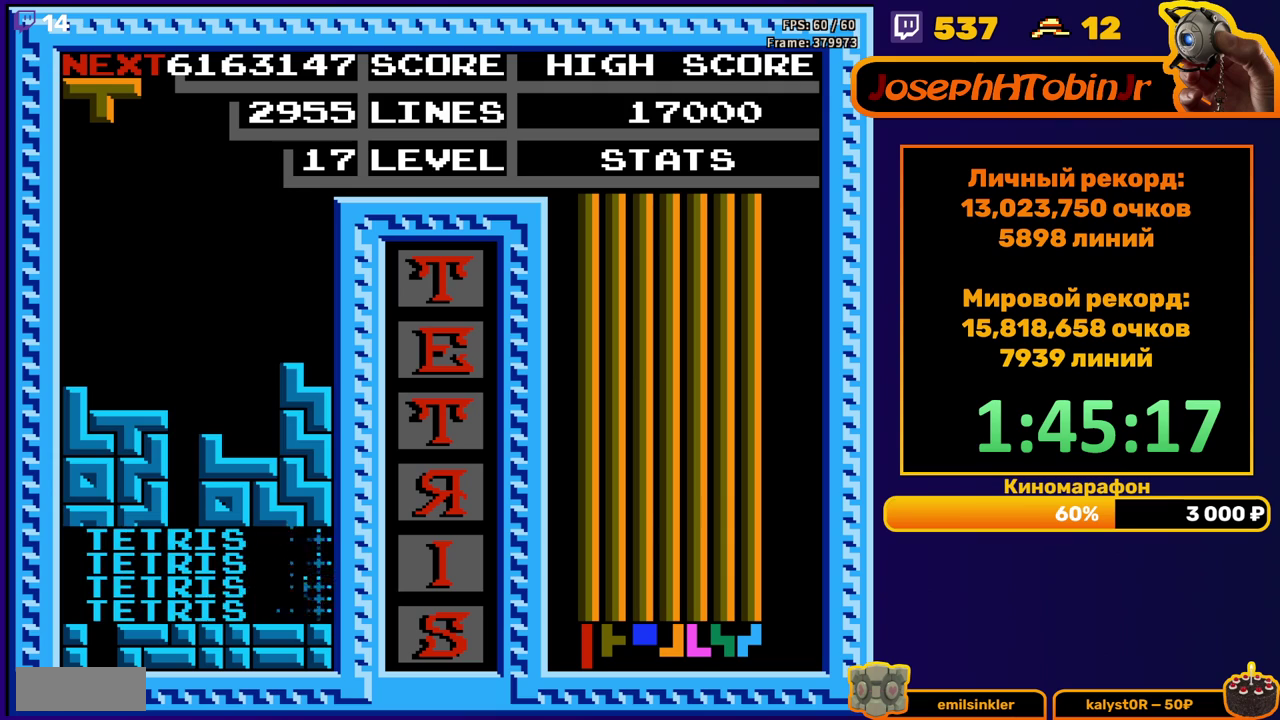
{"buttons": ["DPAD_RIGHT"], "events": [[100, "DPAD_RIGHT", "down"], [183, "A", "down"], [283, "A", "up"]]}
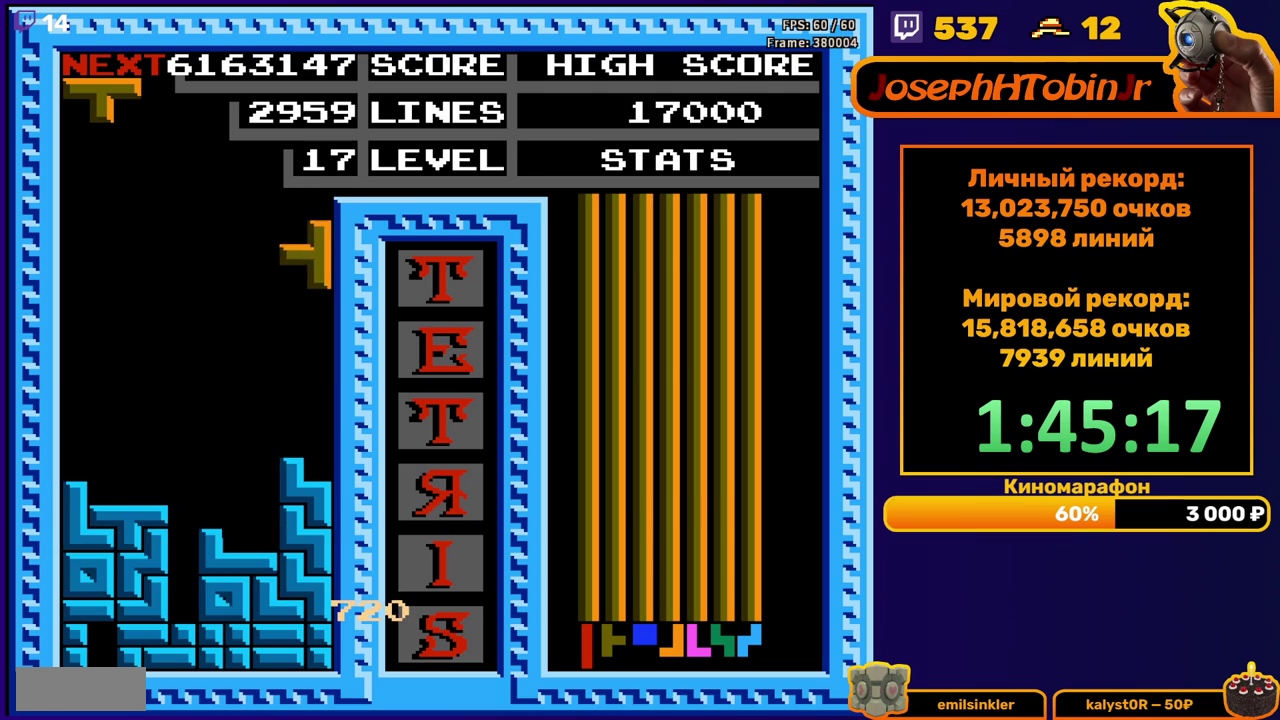
{"buttons": ["A", "DPAD_LEFT"], "events": [[83, "DPAD_RIGHT", "up"], [117, "DPAD_DOWN", "down"], [300, "DPAD_DOWN", "up"], [383, "DPAD_LEFT", "down"], [450, "A", "down"]]}
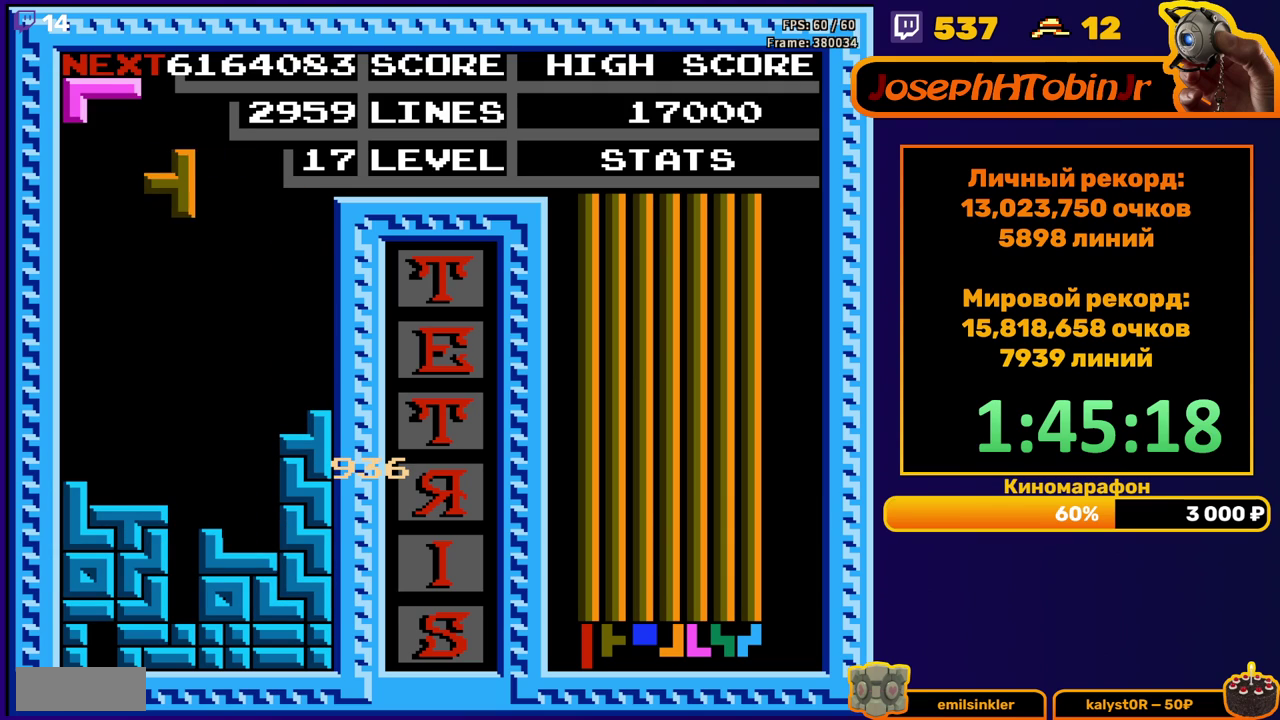
{"buttons": ["DPAD_DOWN"], "events": [[17, "A", "up"], [100, "A", "down"], [167, "A", "up"], [200, "DPAD_LEFT", "up"], [333, "DPAD_DOWN", "down"]]}
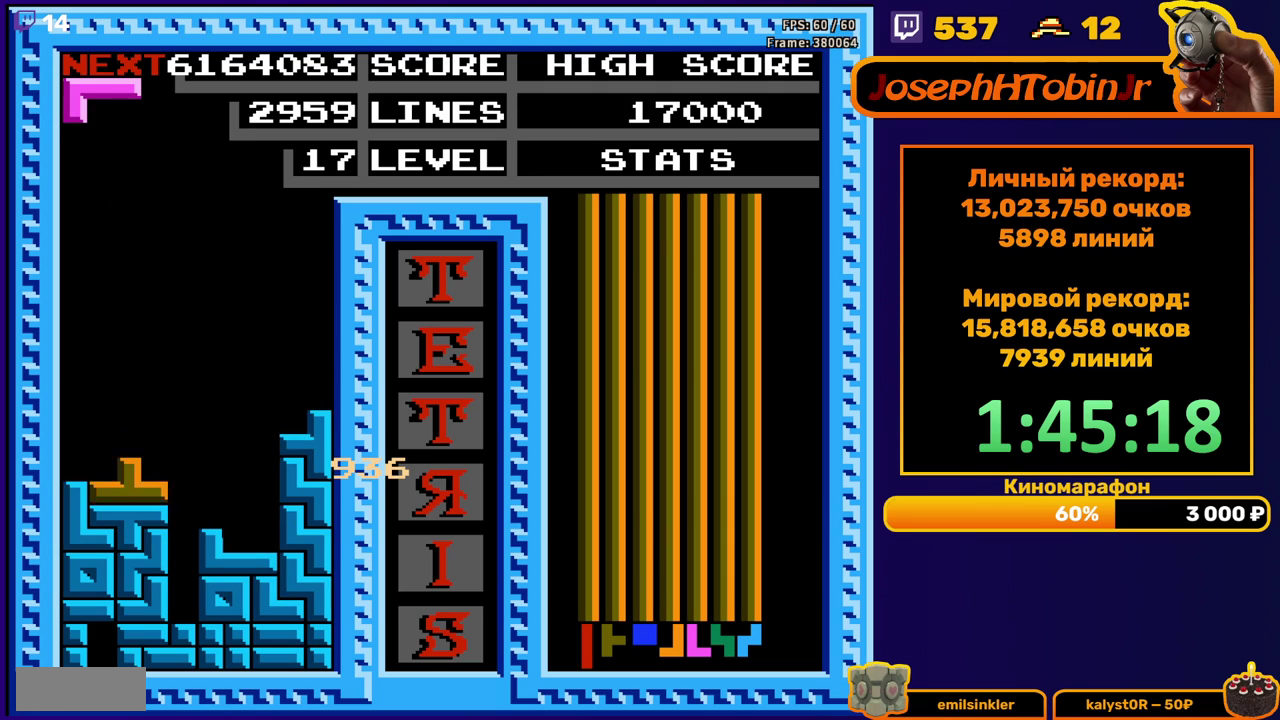
{"buttons": ["DPAD_DOWN"], "events": [[50, "DPAD_DOWN", "up"], [150, "B", "down"], [250, "B", "up"], [250, "DPAD_RIGHT", "down"], [333, "DPAD_RIGHT", "up"], [433, "DPAD_DOWN", "down"]]}
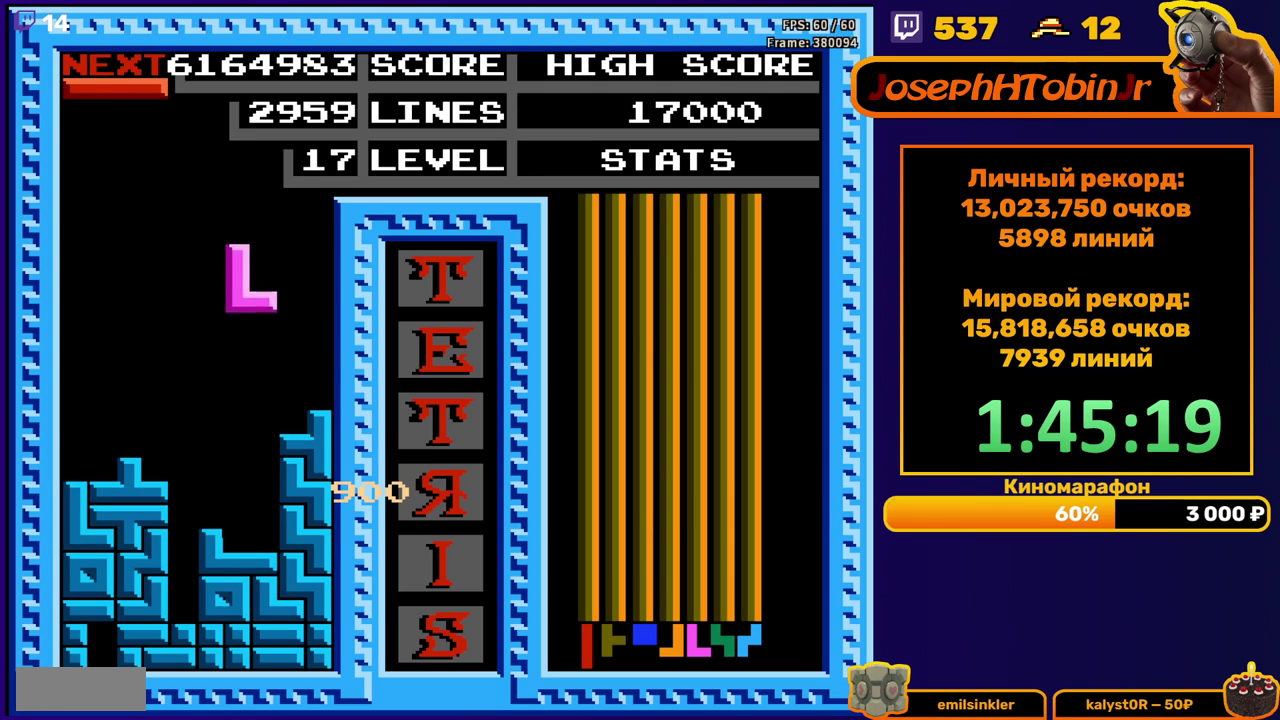
{"buttons": ["B", "DPAD_DOWN"], "events": [[250, "DPAD_DOWN", "up"], [317, "DPAD_LEFT", "down"], [367, "DPAD_LEFT", "up"], [450, "B", "down"], [483, "DPAD_DOWN", "down"]]}
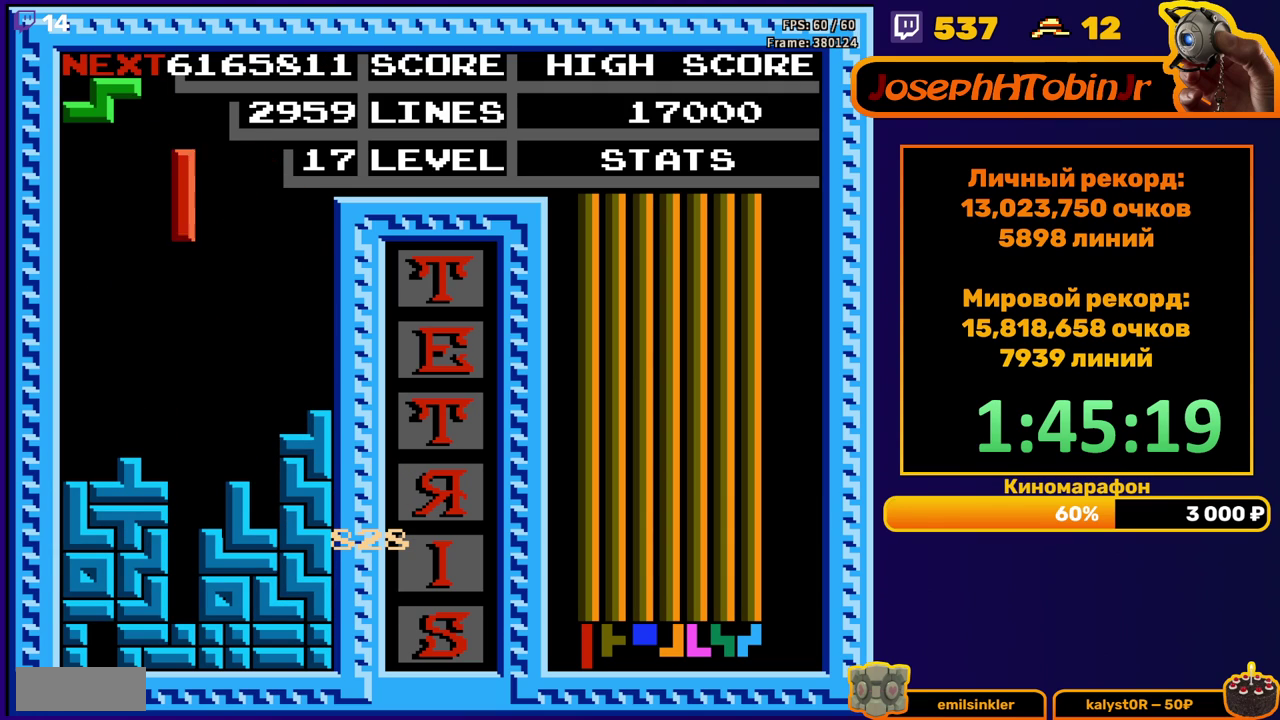
{"buttons": [], "events": [[17, "B", "up"], [433, "DPAD_DOWN", "up"]]}
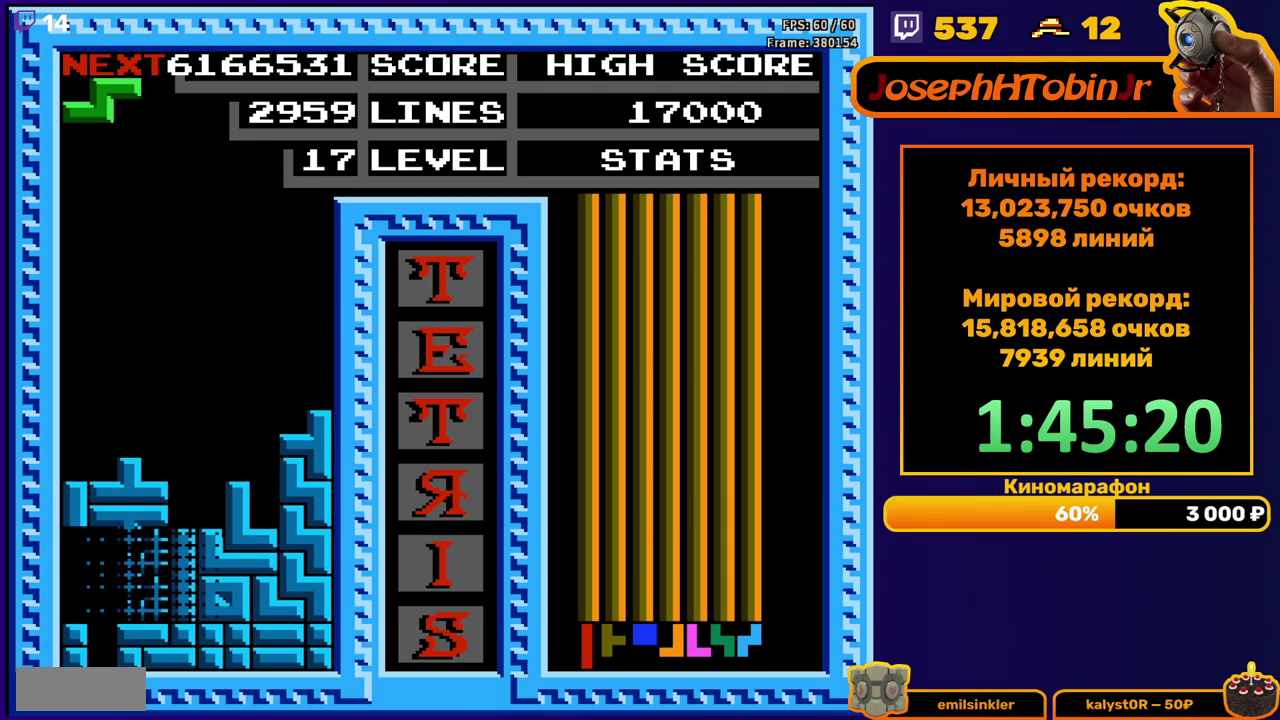
{"buttons": ["DPAD_LEFT"], "events": [[317, "DPAD_LEFT", "down"]]}
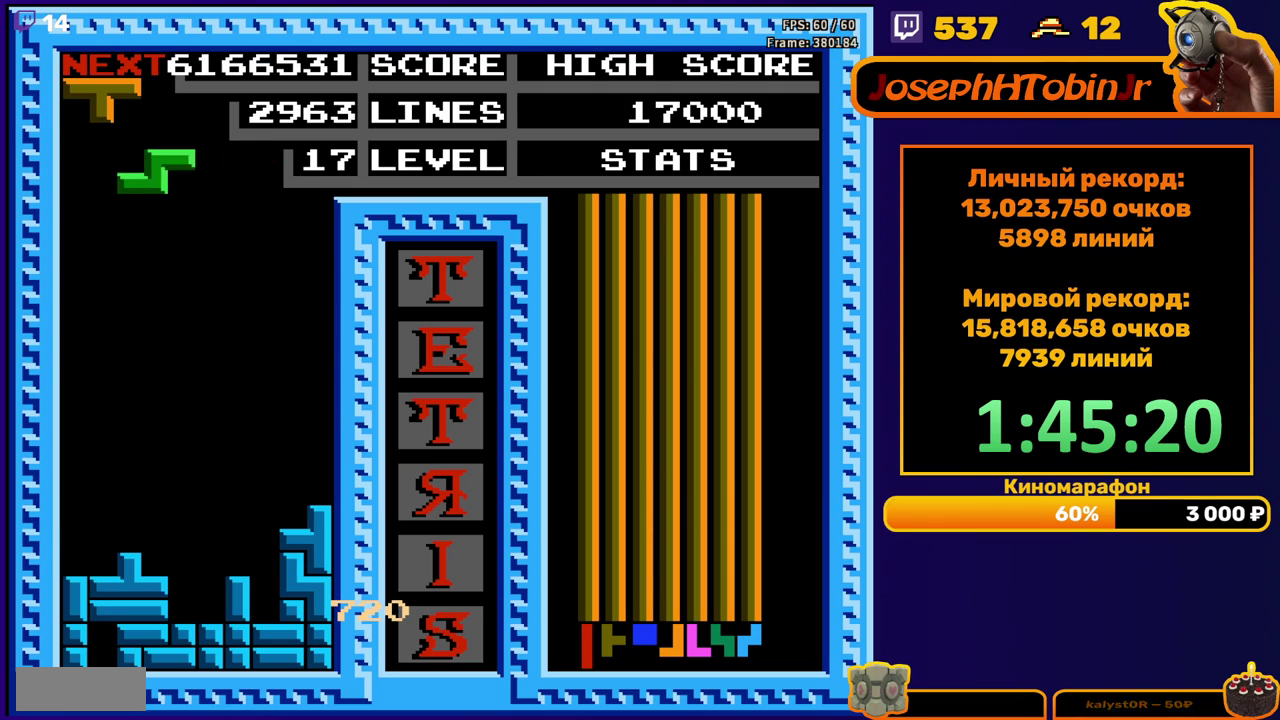
{"buttons": ["DPAD_DOWN"], "events": [[317, "DPAD_LEFT", "up"], [333, "DPAD_DOWN", "down"]]}
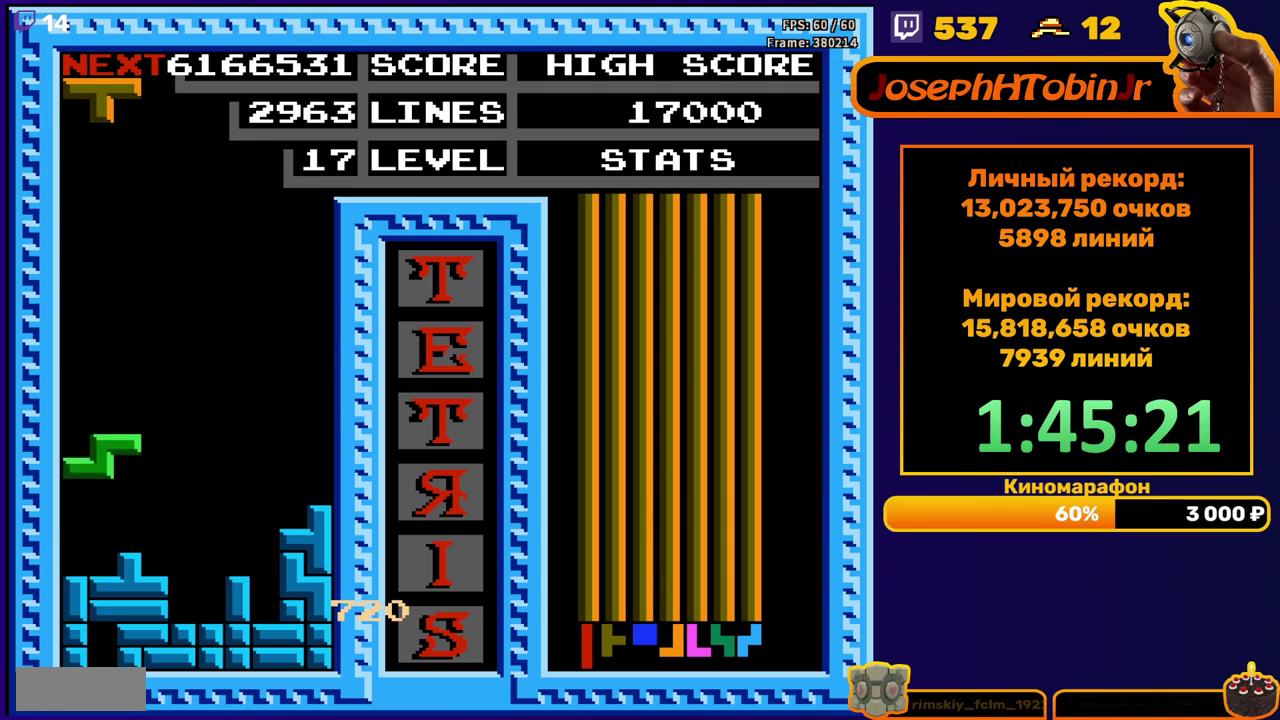
{"buttons": ["B", "DPAD_LEFT"], "events": [[17, "DPAD_DOWN", "up"], [133, "DPAD_DOWN", "down"], [250, "DPAD_DOWN", "up"], [317, "DPAD_LEFT", "down"], [417, "B", "down"]]}
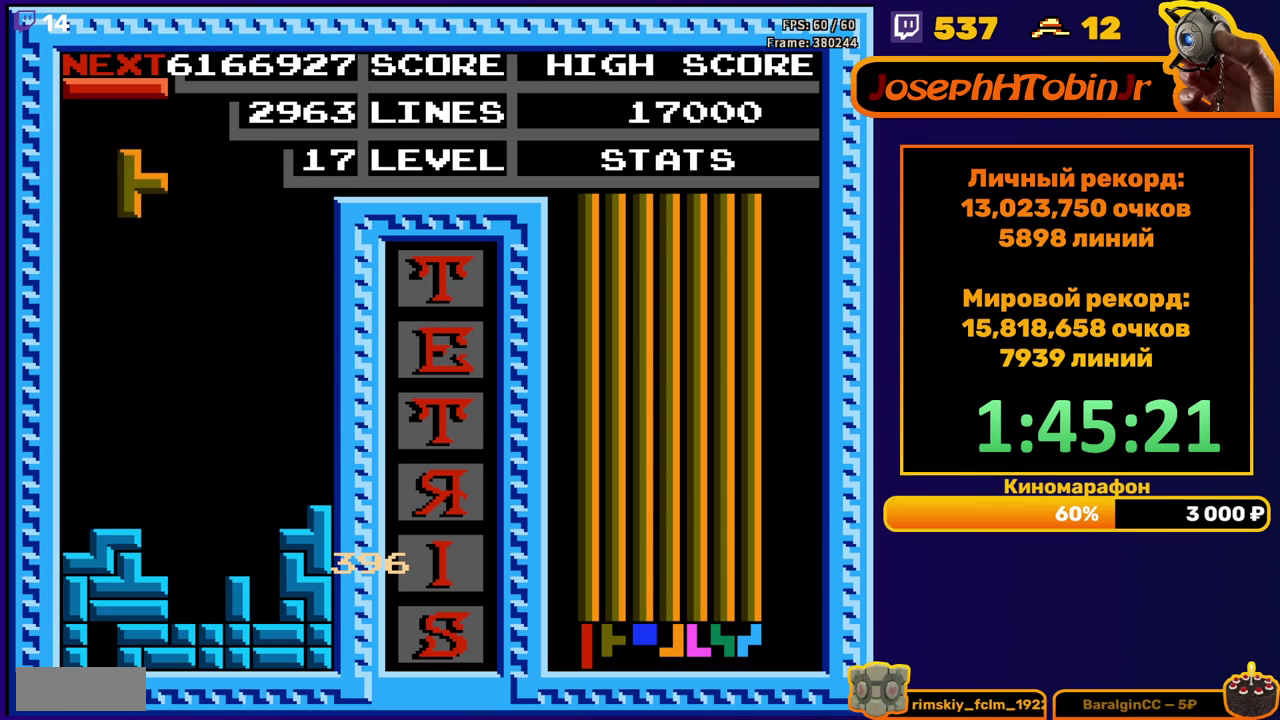
{"buttons": ["DPAD_DOWN"], "events": [[17, "B", "up"], [317, "DPAD_DOWN", "down"], [317, "DPAD_LEFT", "up"]]}
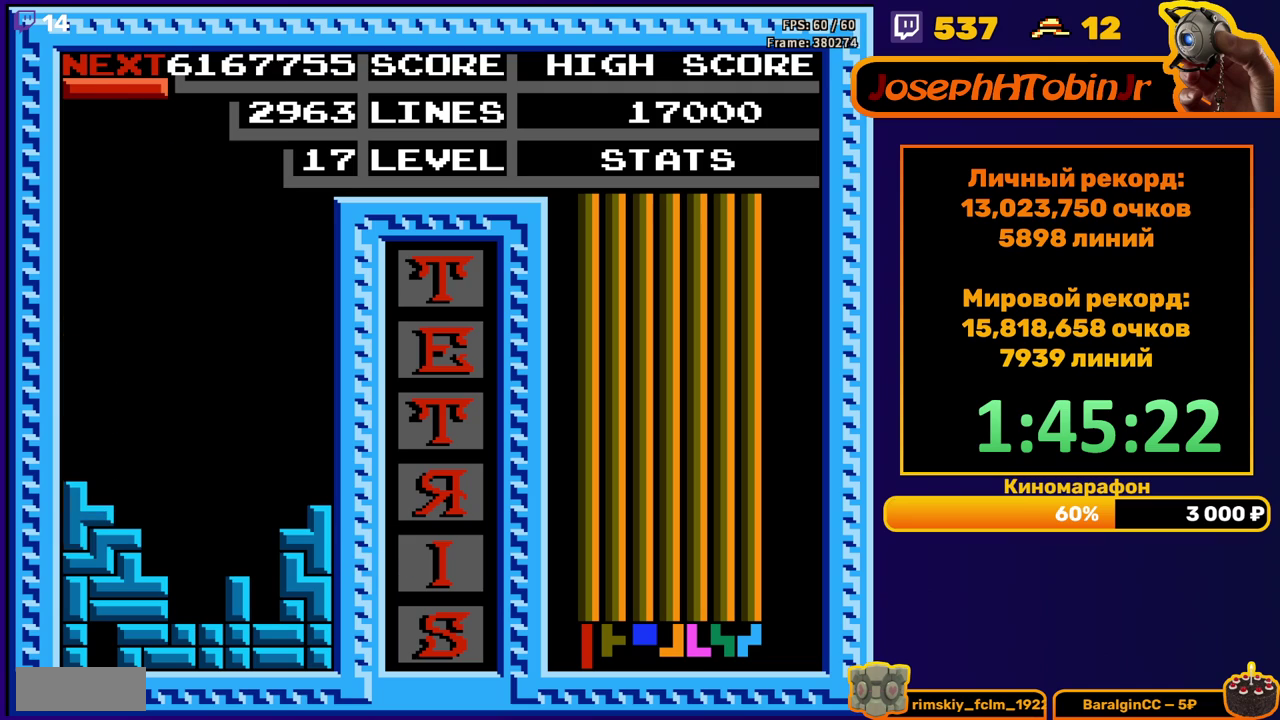
{"buttons": ["DPAD_DOWN"], "events": [[17, "DPAD_DOWN", "up"], [117, "DPAD_RIGHT", "down"], [150, "B", "down"], [167, "DPAD_RIGHT", "up"], [217, "DPAD_RIGHT", "down"], [233, "B", "up"], [317, "DPAD_RIGHT", "up"], [467, "DPAD_DOWN", "down"]]}
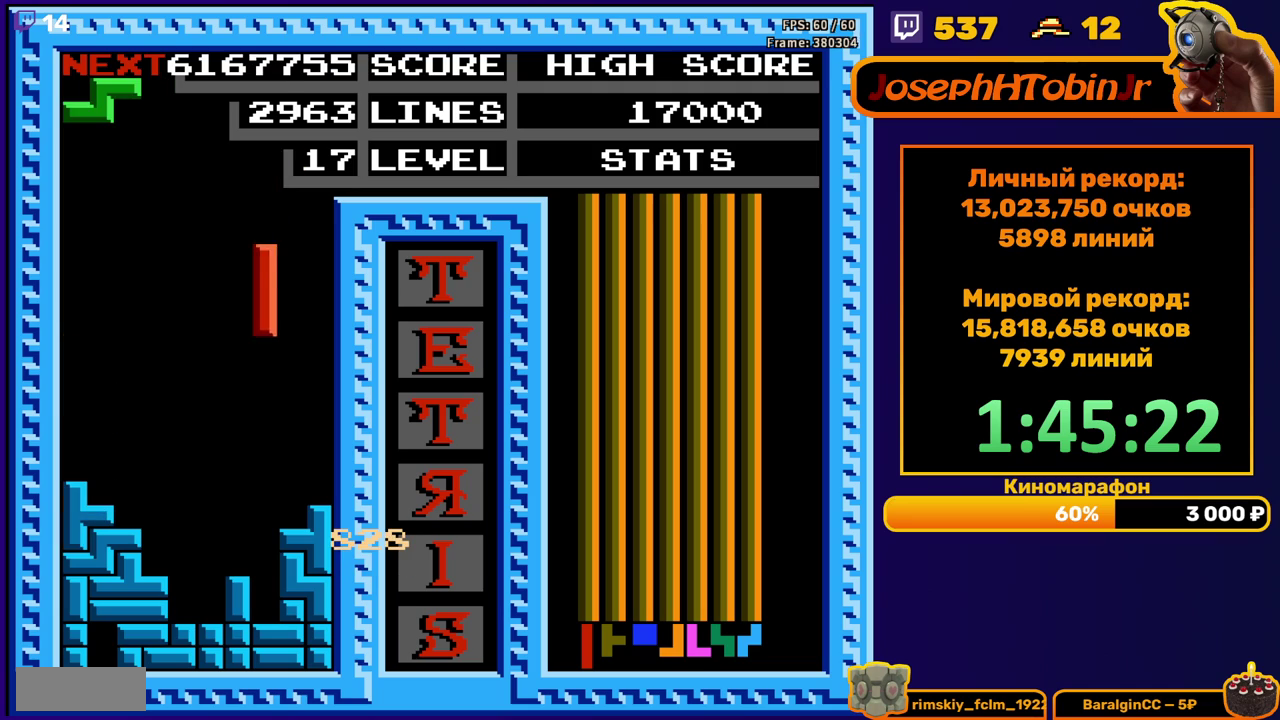
{"buttons": ["DPAD_LEFT"], "events": [[267, "DPAD_DOWN", "up"], [333, "DPAD_LEFT", "down"], [383, "A", "down"], [483, "A", "up"]]}
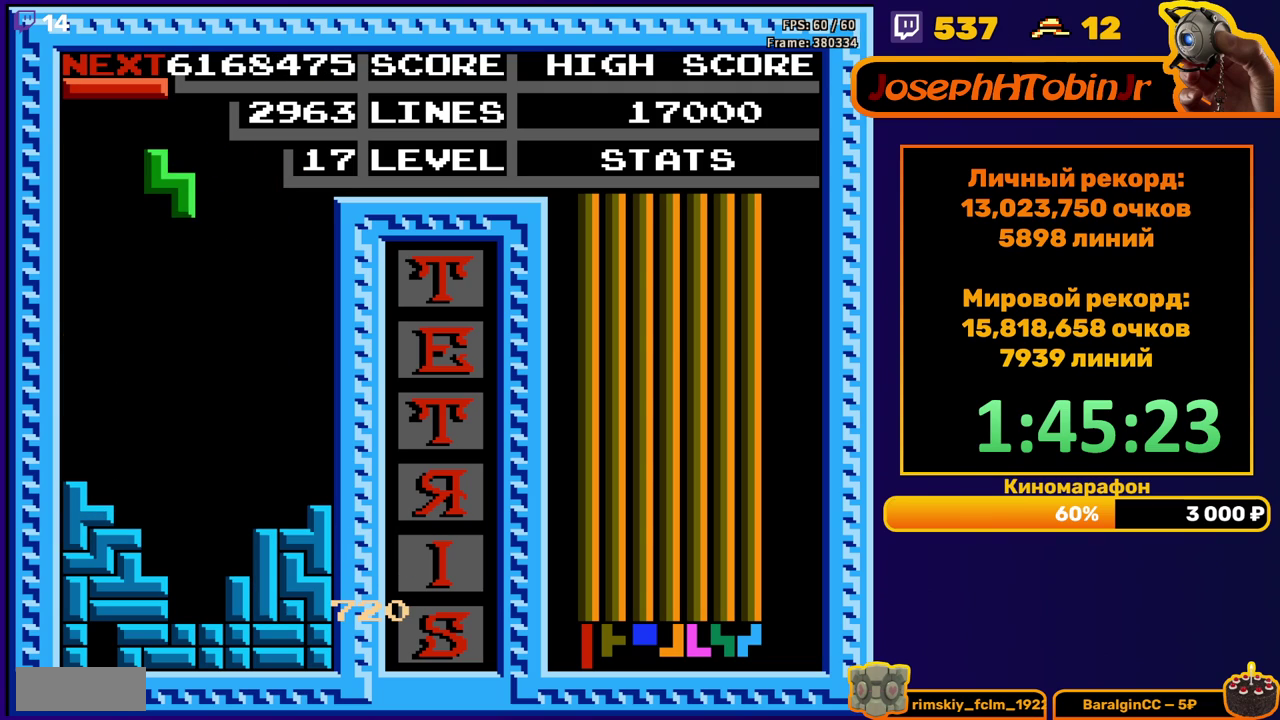
{"buttons": [], "events": [[283, "DPAD_DOWN", "down"], [283, "DPAD_LEFT", "up"], [467, "DPAD_DOWN", "up"]]}
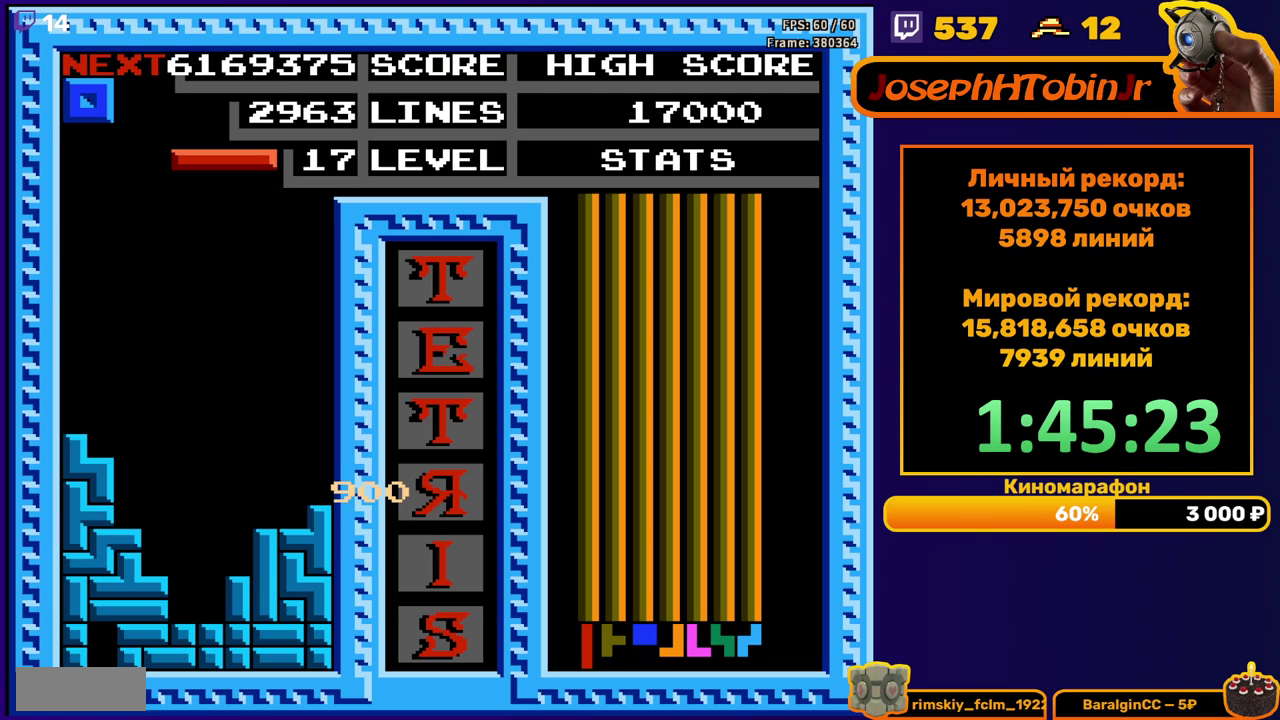
{"buttons": ["DPAD_LEFT"], "events": [[217, "B", "down"], [300, "B", "up"], [467, "DPAD_LEFT", "down"]]}
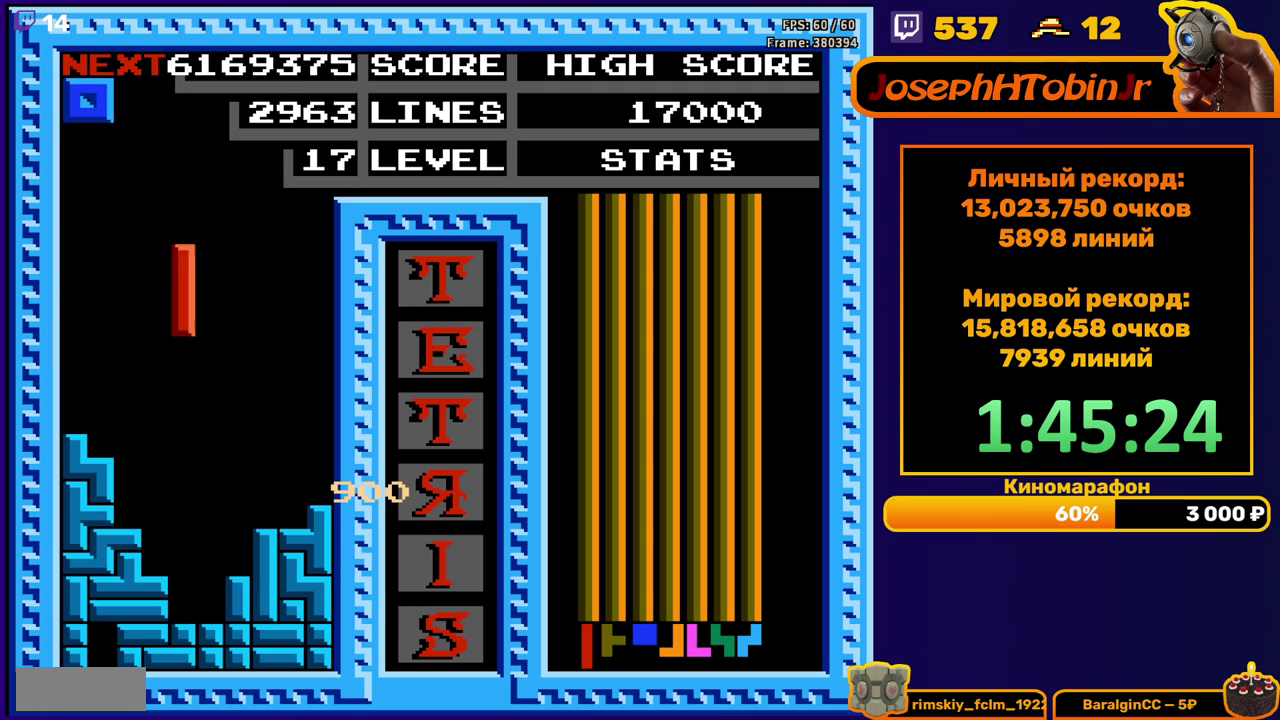
{"buttons": ["DPAD_RIGHT"], "events": [[50, "DPAD_LEFT", "up"], [183, "DPAD_DOWN", "down"], [383, "DPAD_DOWN", "up"], [483, "DPAD_RIGHT", "down"]]}
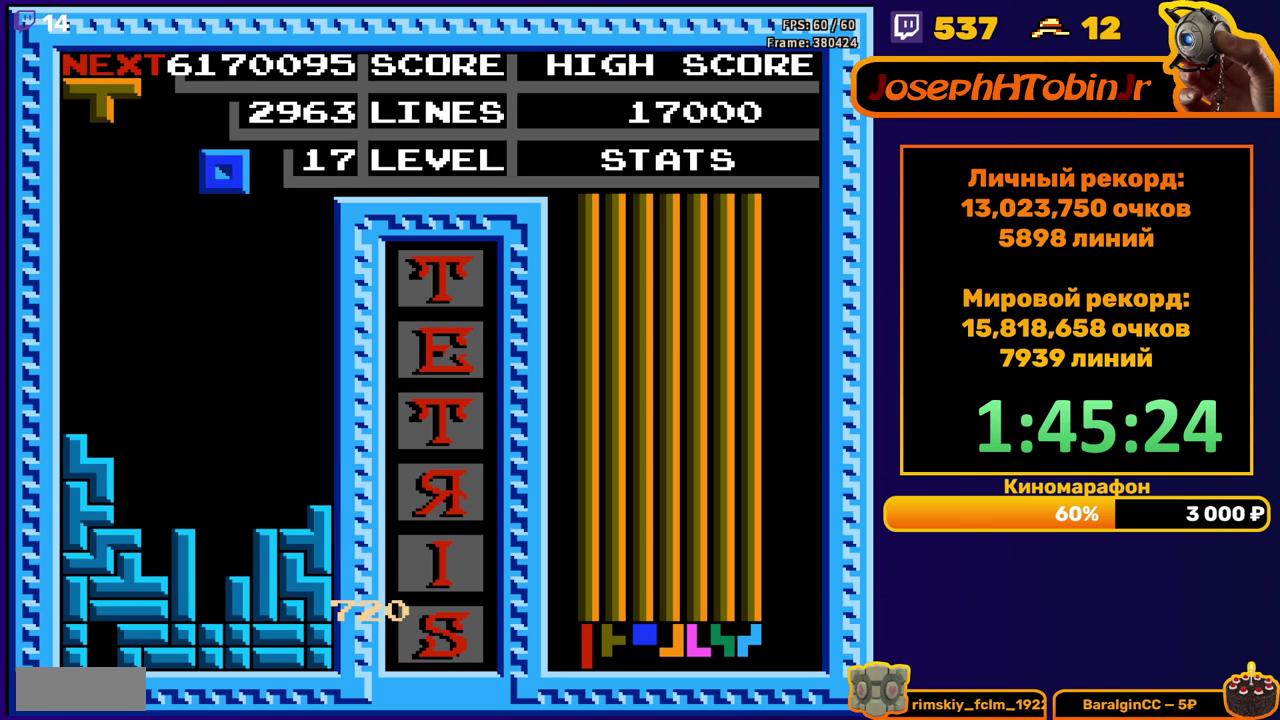
{"buttons": ["DPAD_DOWN"], "events": [[283, "DPAD_RIGHT", "up"], [417, "DPAD_DOWN", "down"]]}
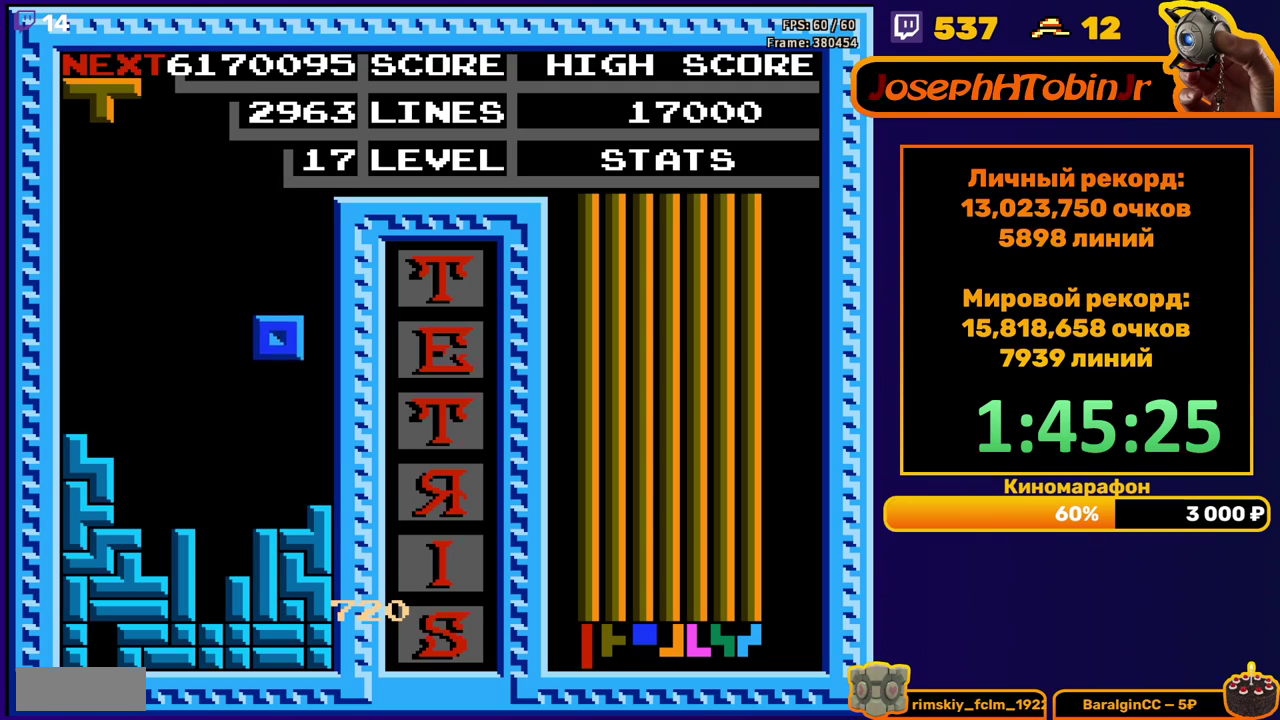
{"buttons": ["DPAD_RIGHT"], "events": [[150, "DPAD_DOWN", "up"], [217, "DPAD_RIGHT", "down"], [250, "A", "down"], [350, "A", "up"]]}
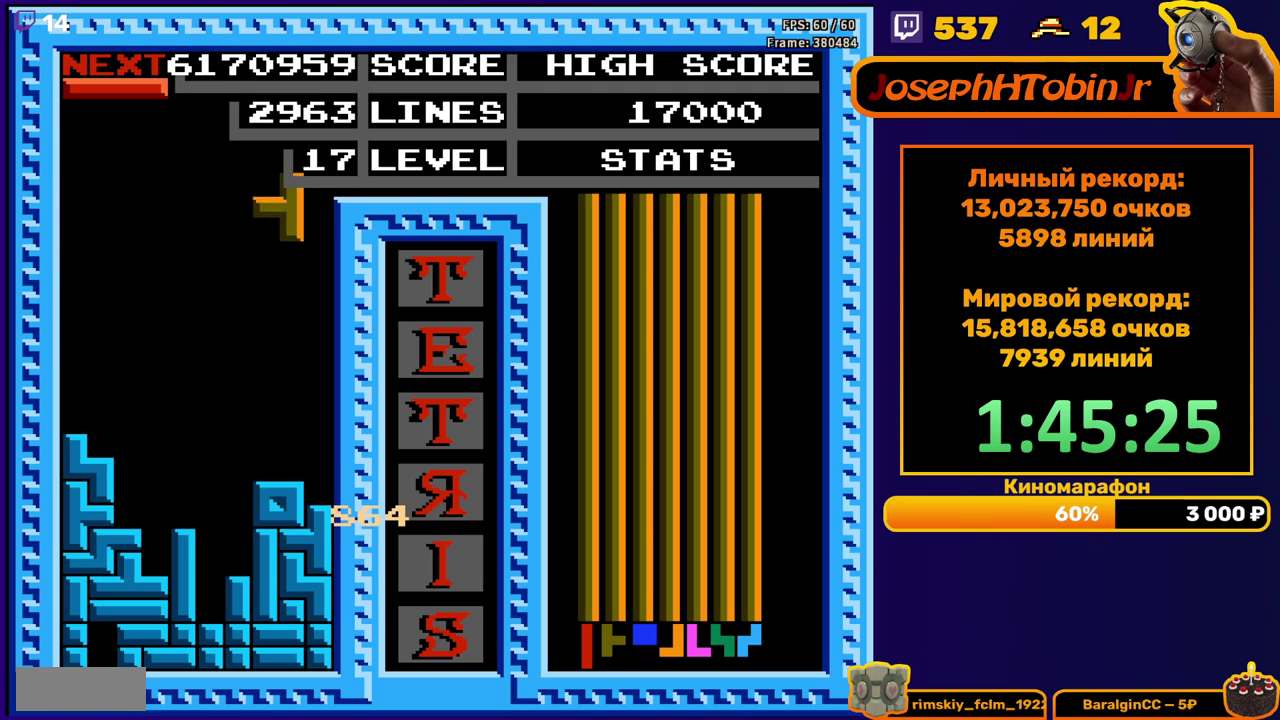
{"buttons": [], "events": [[167, "DPAD_RIGHT", "up"], [200, "DPAD_DOWN", "down"], [400, "DPAD_DOWN", "up"]]}
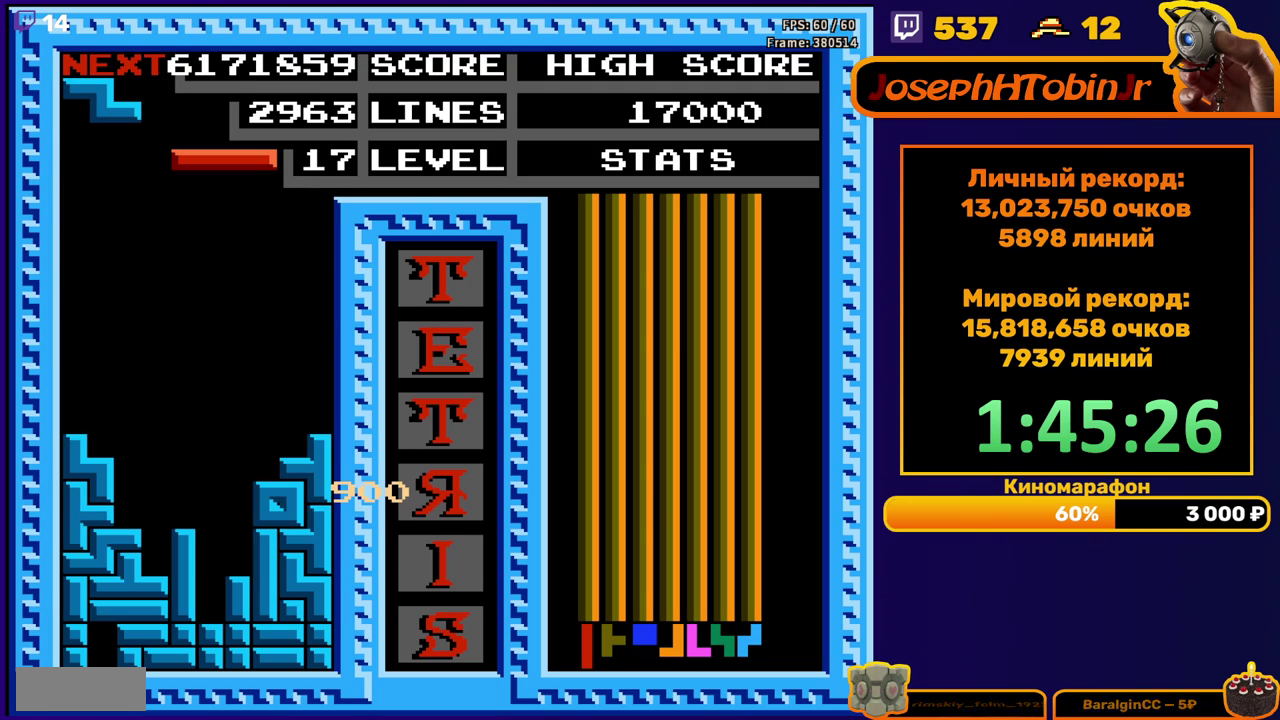
{"buttons": ["DPAD_DOWN"], "events": [[117, "B", "down"], [200, "DPAD_DOWN", "down"], [233, "B", "up"]]}
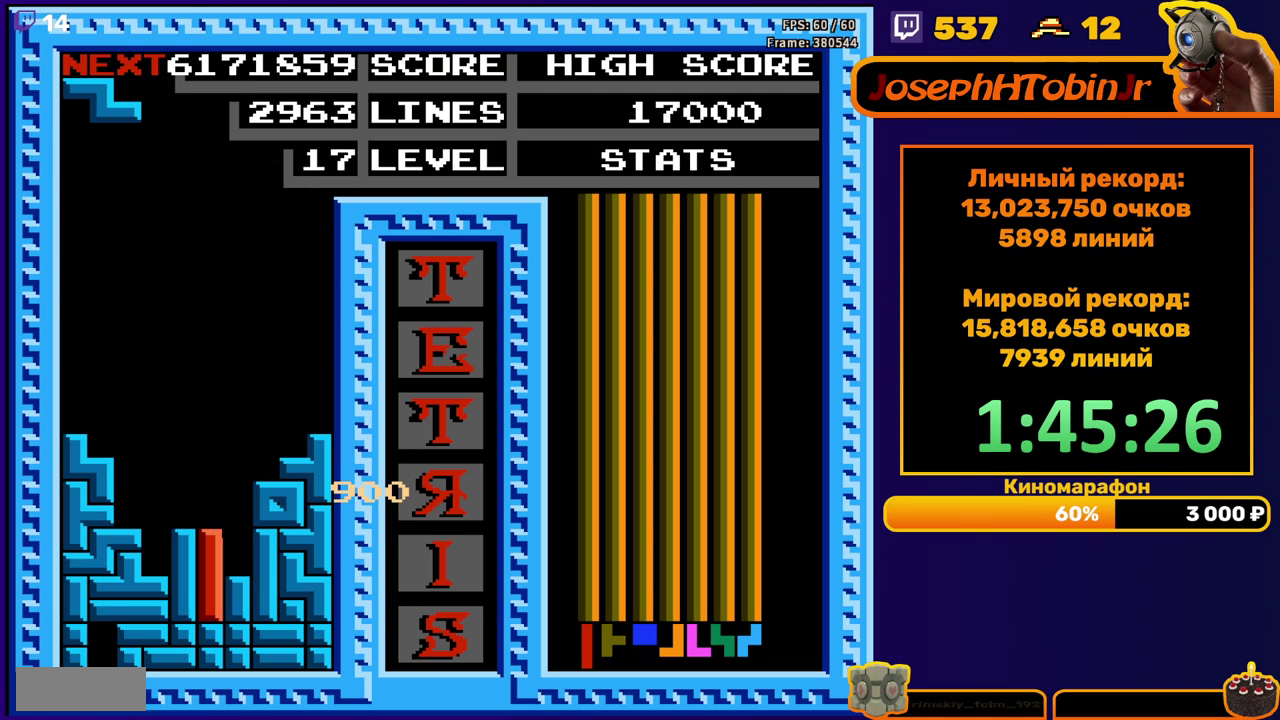
{"buttons": [], "events": [[133, "DPAD_DOWN", "up"]]}
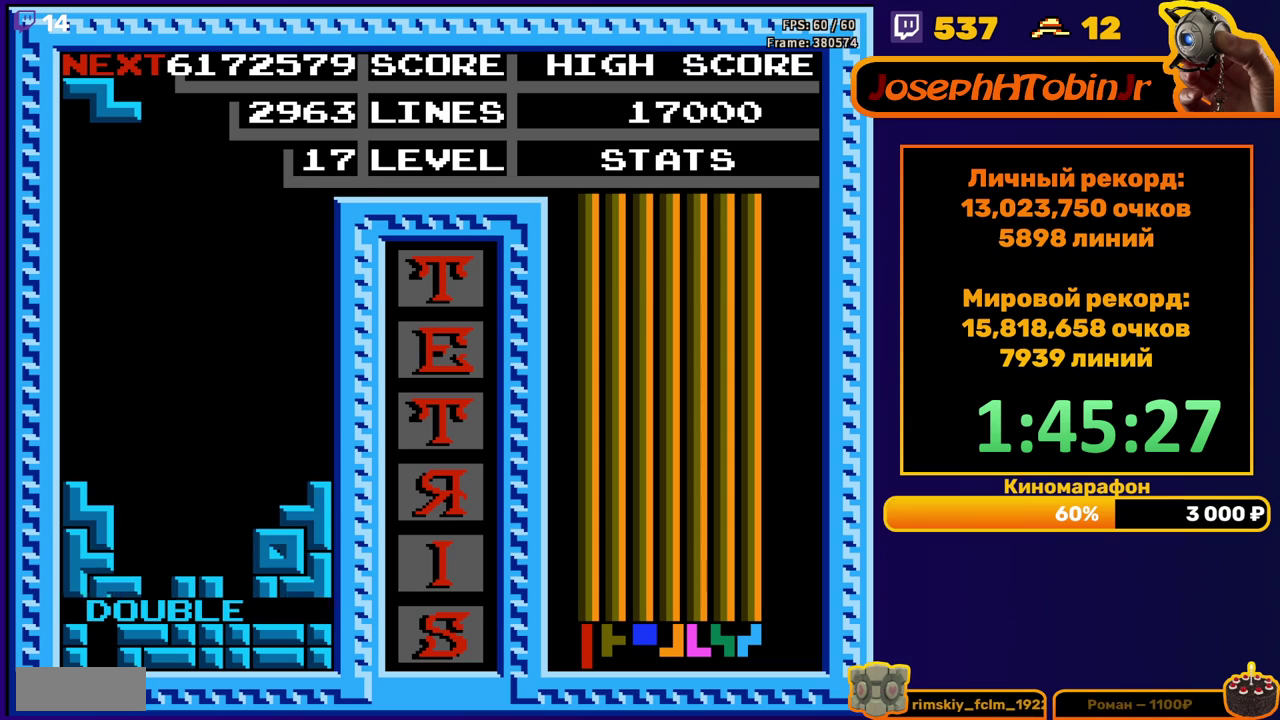
{"buttons": ["DPAD_DOWN"], "events": [[33, "DPAD_RIGHT", "down"], [117, "A", "down"], [233, "A", "up"], [500, "DPAD_DOWN", "down"], [500, "DPAD_RIGHT", "up"]]}
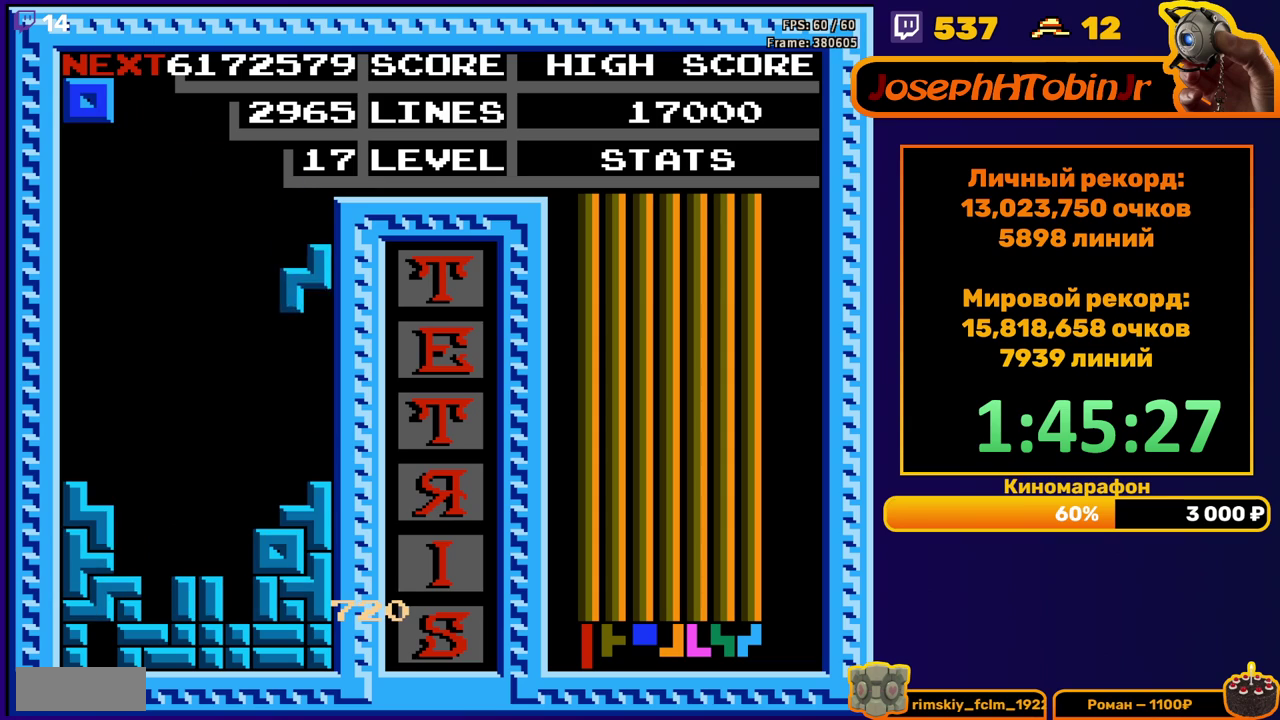
{"buttons": [], "events": [[217, "DPAD_DOWN", "up"]]}